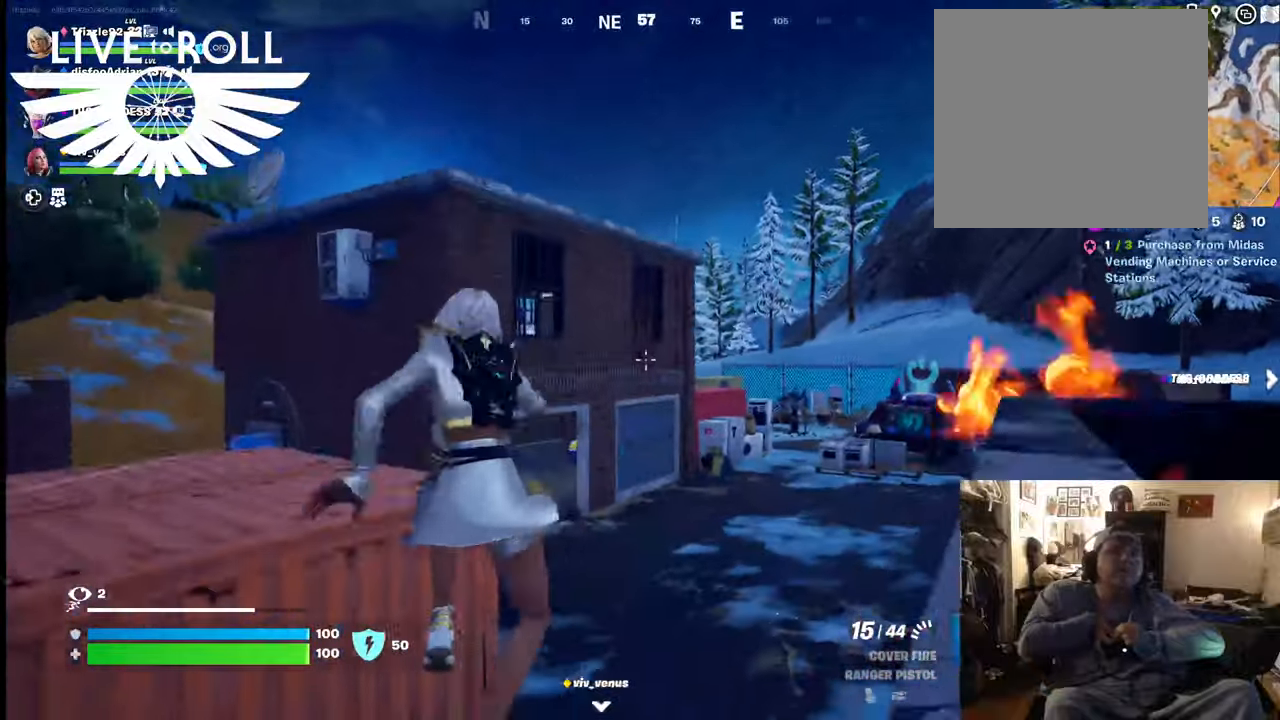
Gameplay with a controller (Xbox layout); each line is a JSON object with the inputs held at the frame after it. "events" lists button and stick changes between this image and that frame as [ms after this image, input, new state], when the widget could be followed in between.
{"buttons": [], "left_stick": "up-left", "right_stick": "center", "events": [[367, "A", "down"], [500, "A", "up"]]}
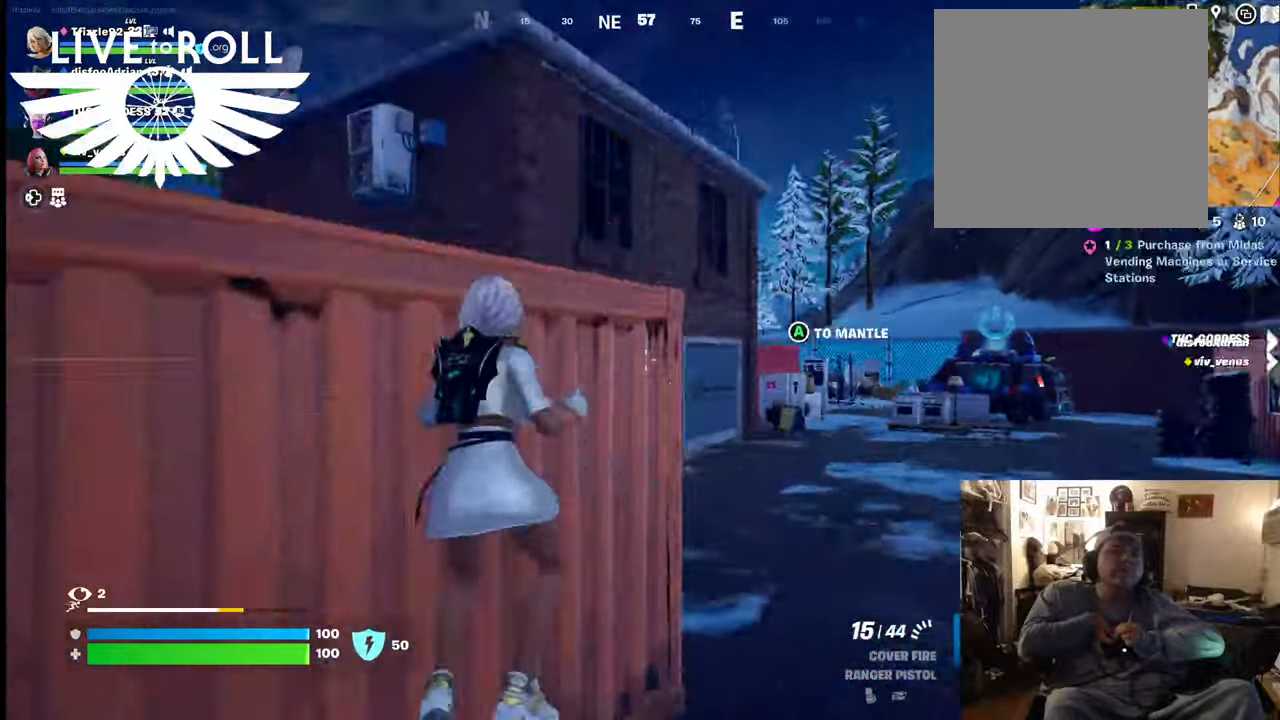
{"buttons": [], "left_stick": "left", "right_stick": "center", "events": [[100, "A", "down"], [200, "A", "up"], [300, "A", "down"], [400, "A", "up"], [400, "left_stick", "left"]]}
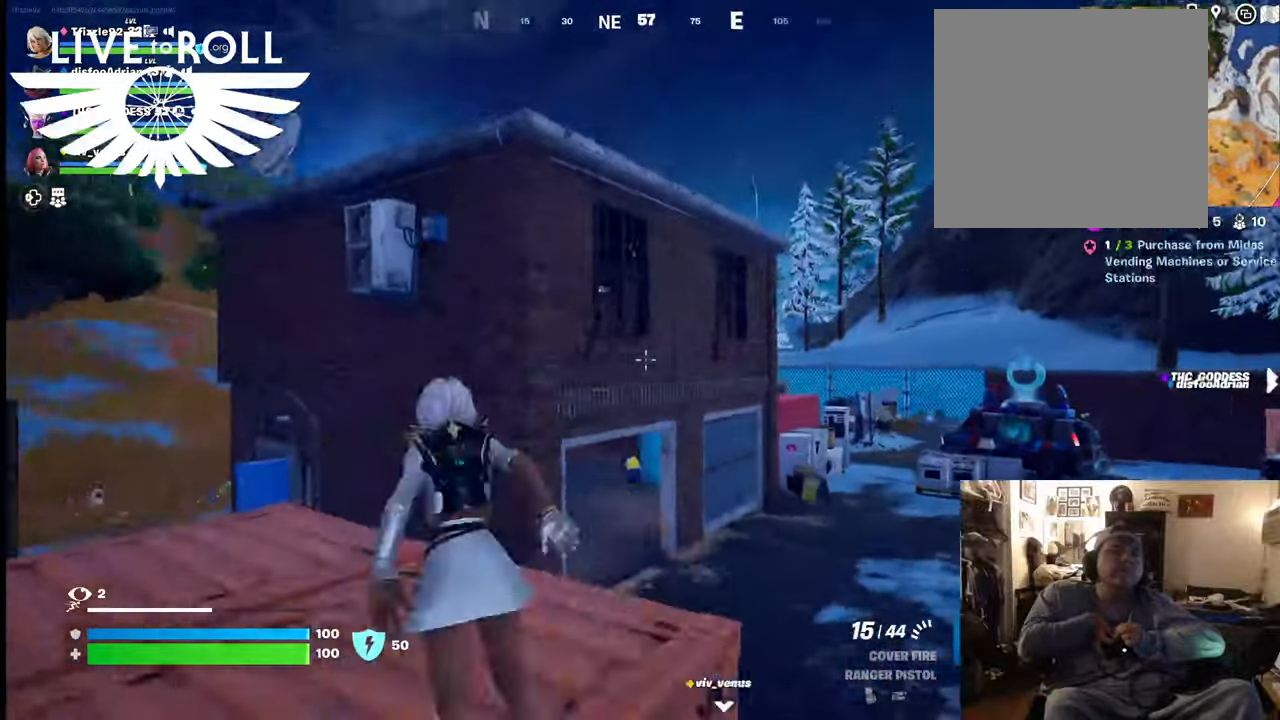
{"buttons": [], "left_stick": "left", "right_stick": "center", "events": []}
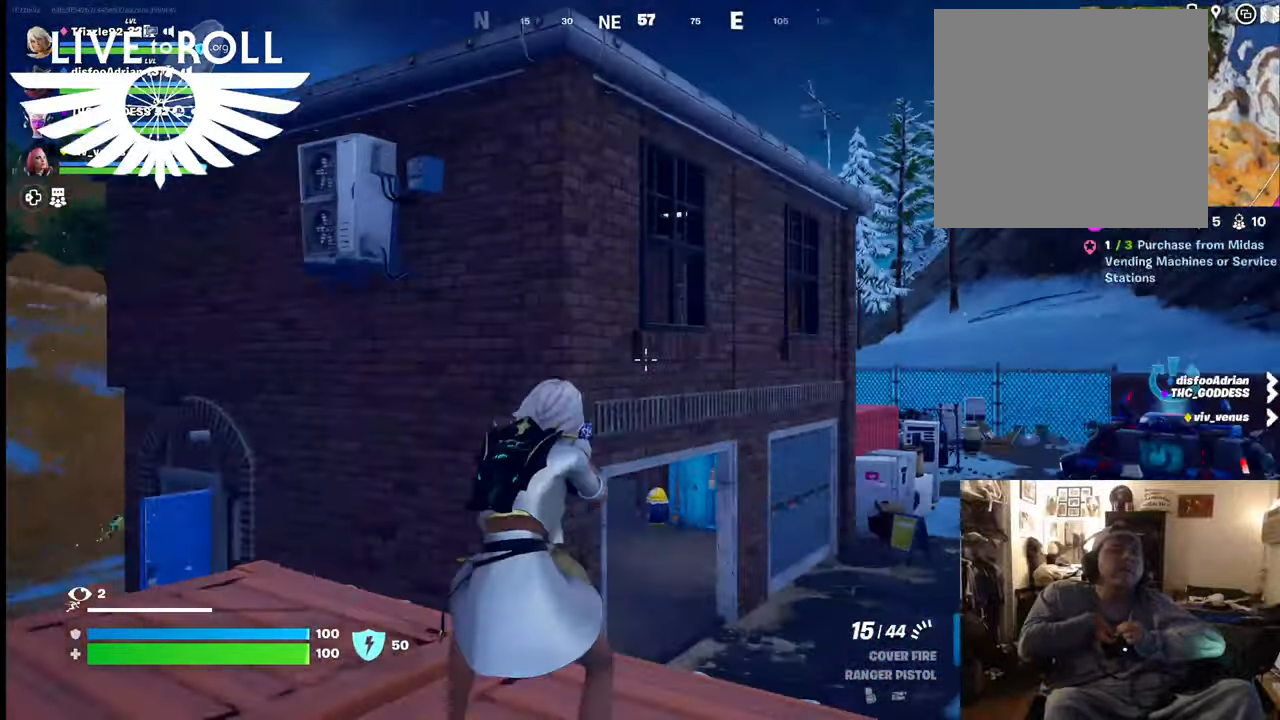
{"buttons": ["A"], "left_stick": "up-left", "right_stick": "center", "events": [[67, "left_stick", "up-left"], [200, "A", "down"], [334, "A", "up"], [434, "A", "down"]]}
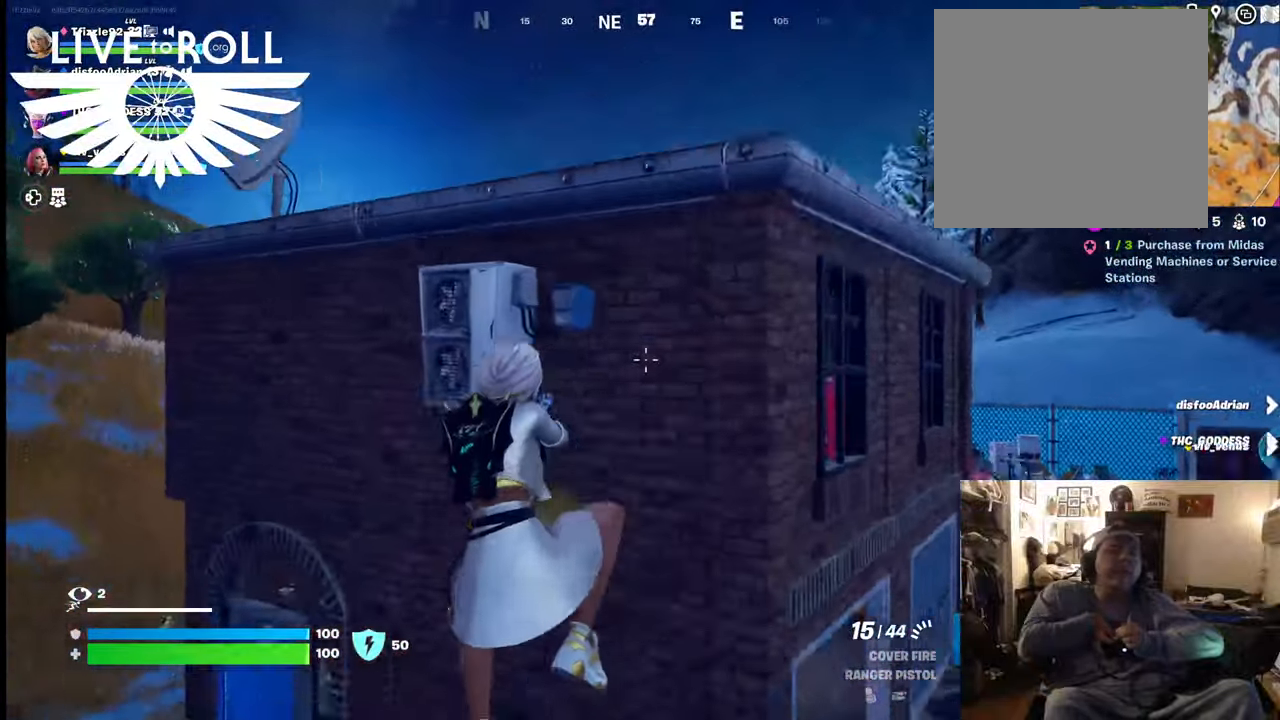
{"buttons": [], "left_stick": "up-left", "right_stick": "center", "events": [[100, "A", "up"], [167, "A", "down"], [334, "A", "up"]]}
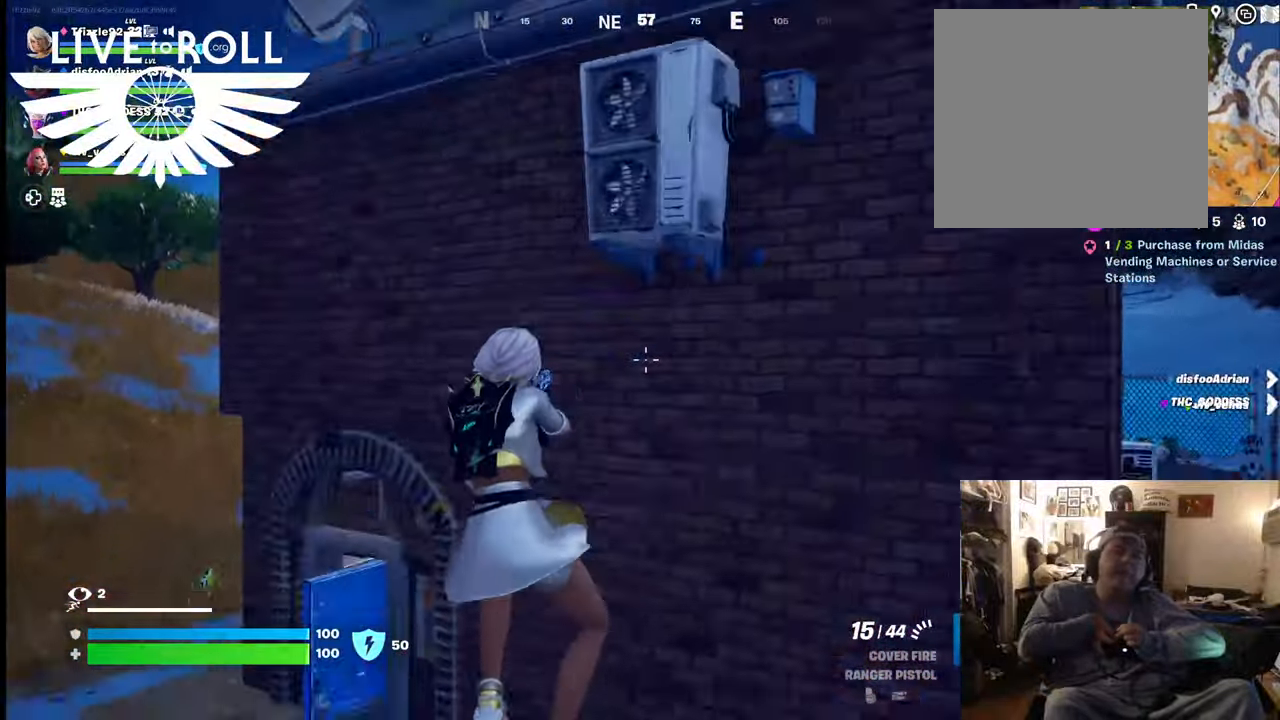
{"buttons": [], "left_stick": "up-left", "right_stick": "center", "events": []}
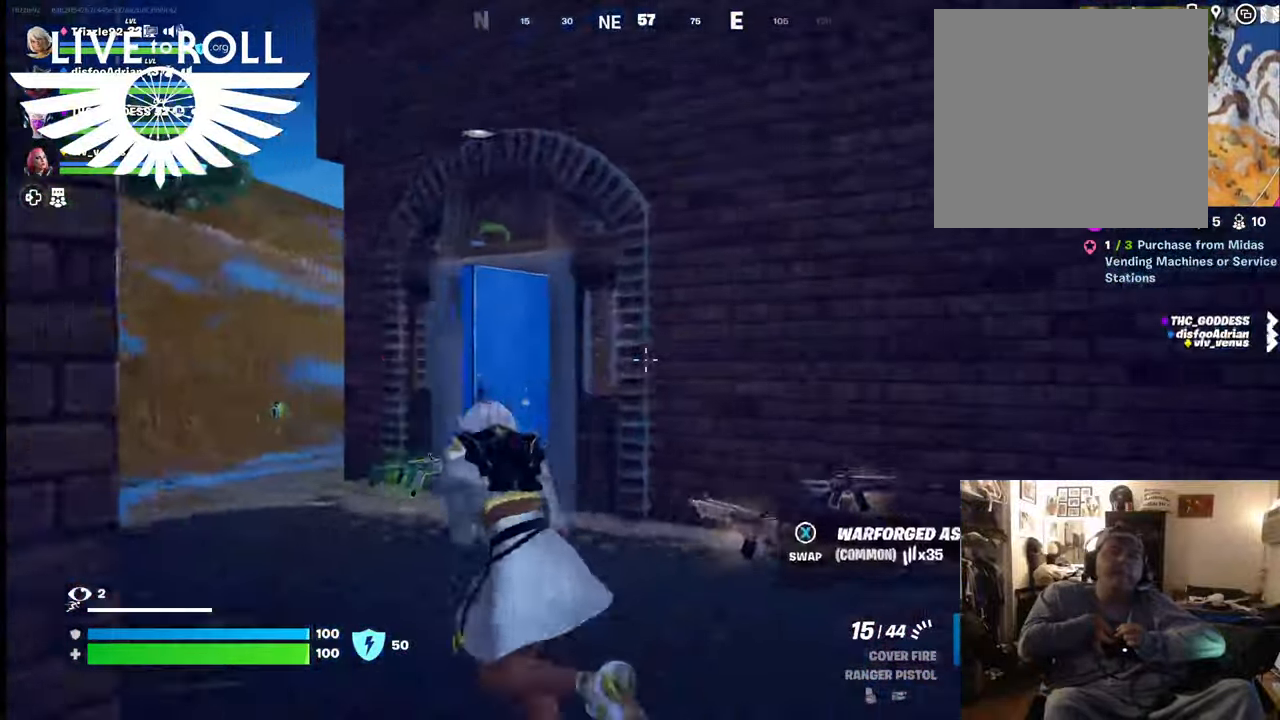
{"buttons": [], "left_stick": "up-left", "right_stick": "center", "events": []}
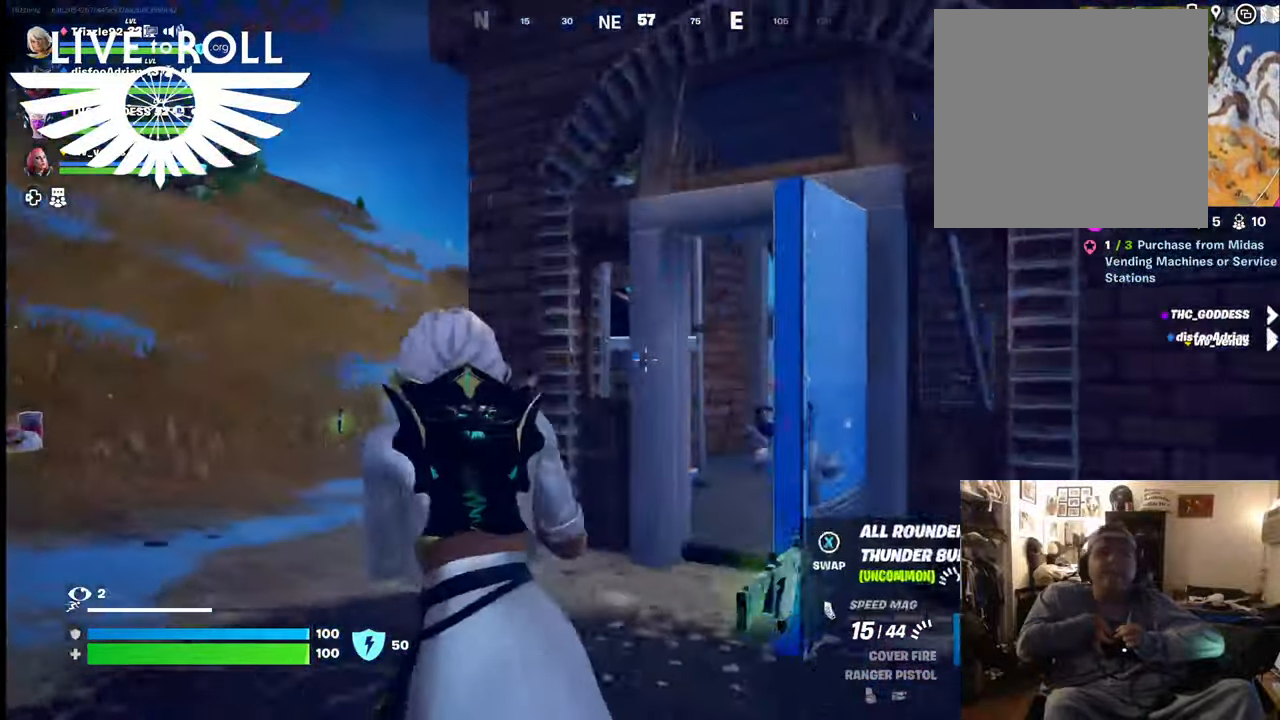
{"buttons": [], "left_stick": "up-right", "right_stick": "right", "events": [[334, "left_stick", "up"], [467, "left_stick", "up-right"], [500, "right_stick", "right"]]}
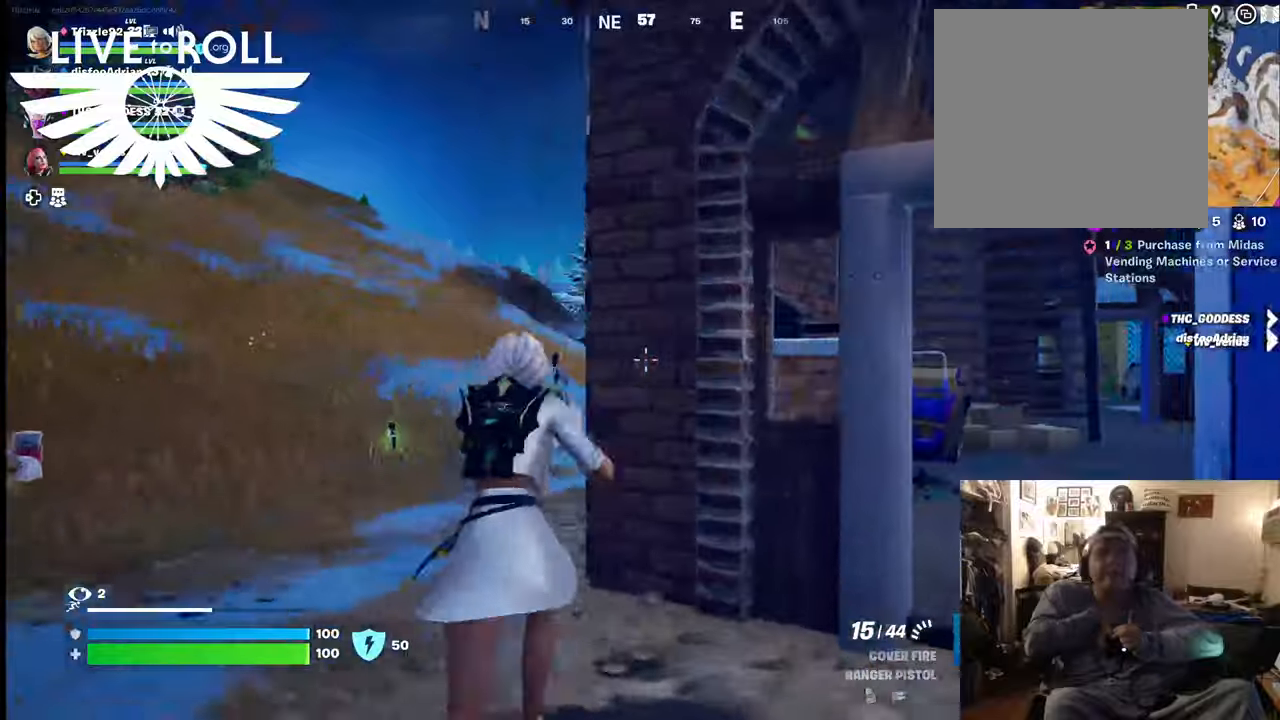
{"buttons": ["L3"], "left_stick": "up-right", "right_stick": "center", "events": [[300, "right_stick", "center"], [467, "L3", "down"]]}
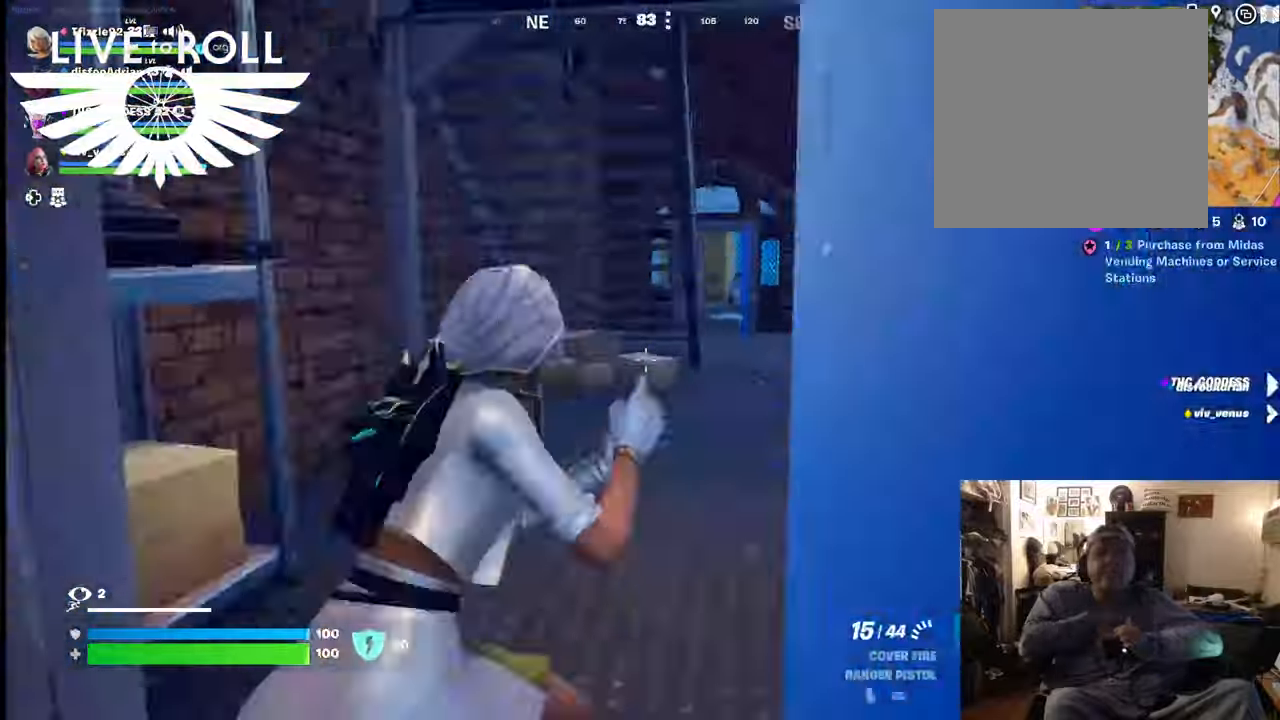
{"buttons": [], "left_stick": "up", "right_stick": "center", "events": [[134, "left_stick", "up"], [234, "L3", "up"]]}
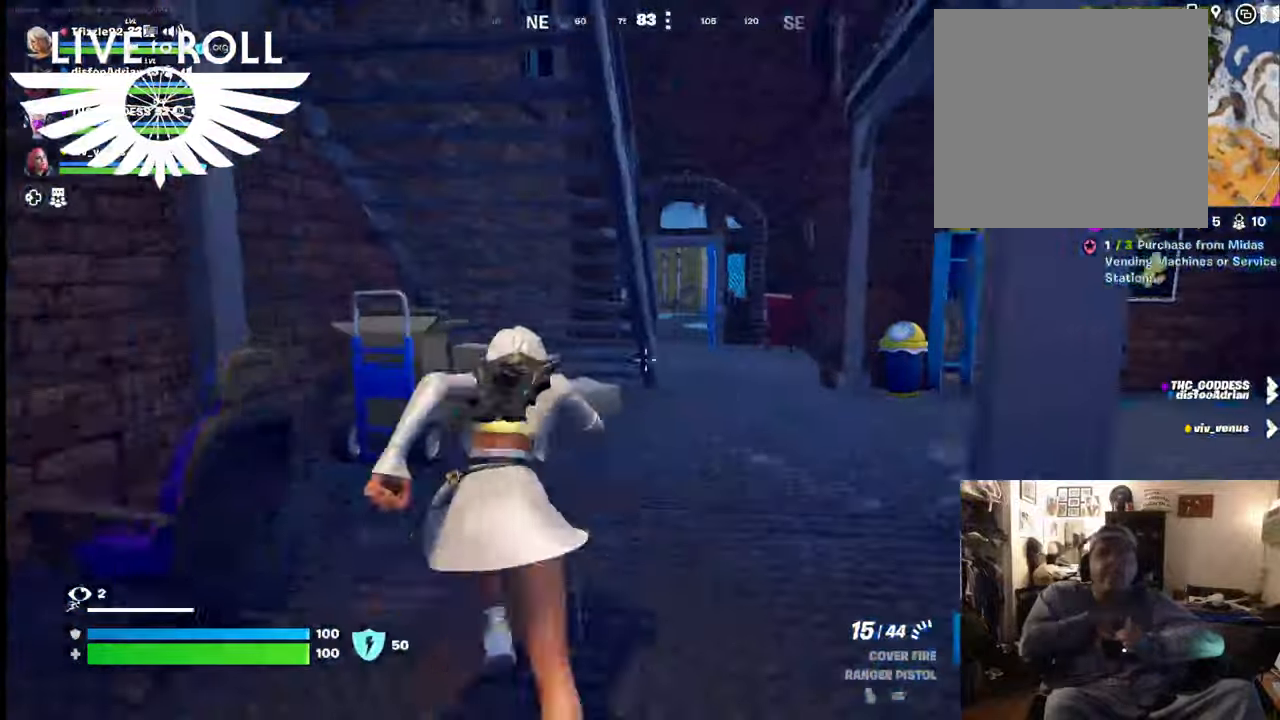
{"buttons": [], "left_stick": "up", "right_stick": "center", "events": []}
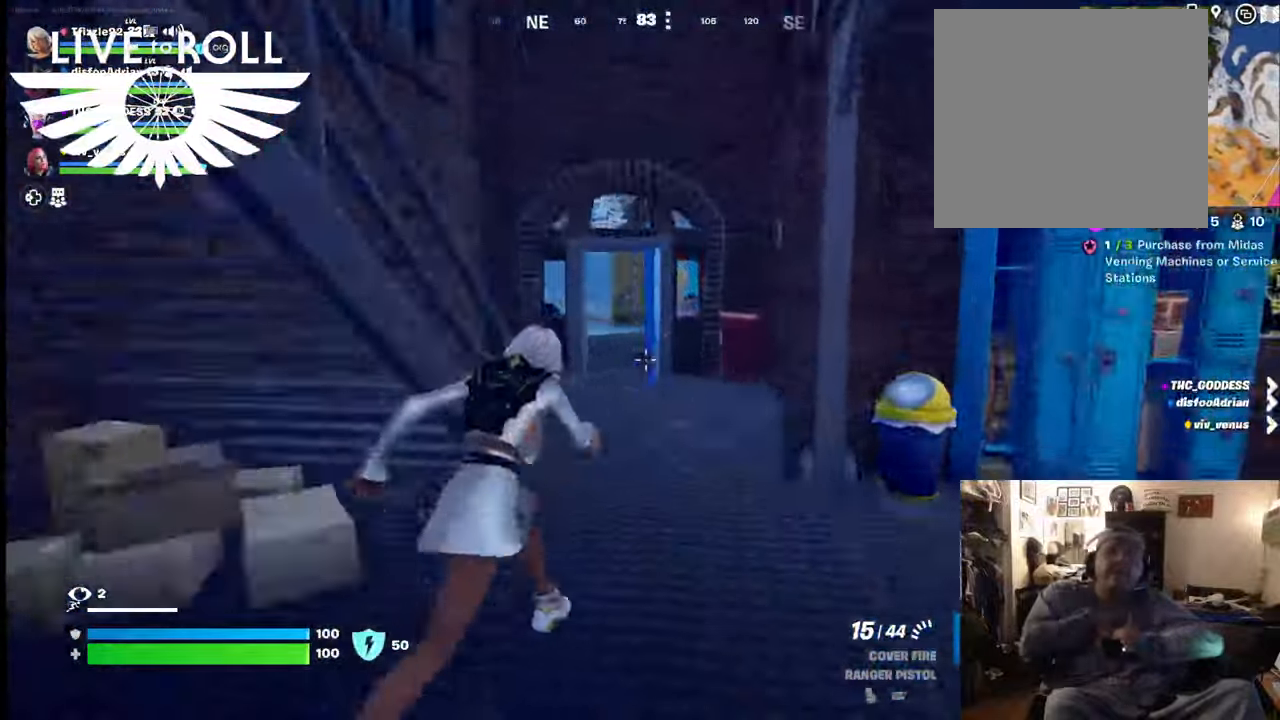
{"buttons": [], "left_stick": "up-right", "right_stick": "left", "events": [[134, "right_stick", "left"], [467, "left_stick", "up-right"]]}
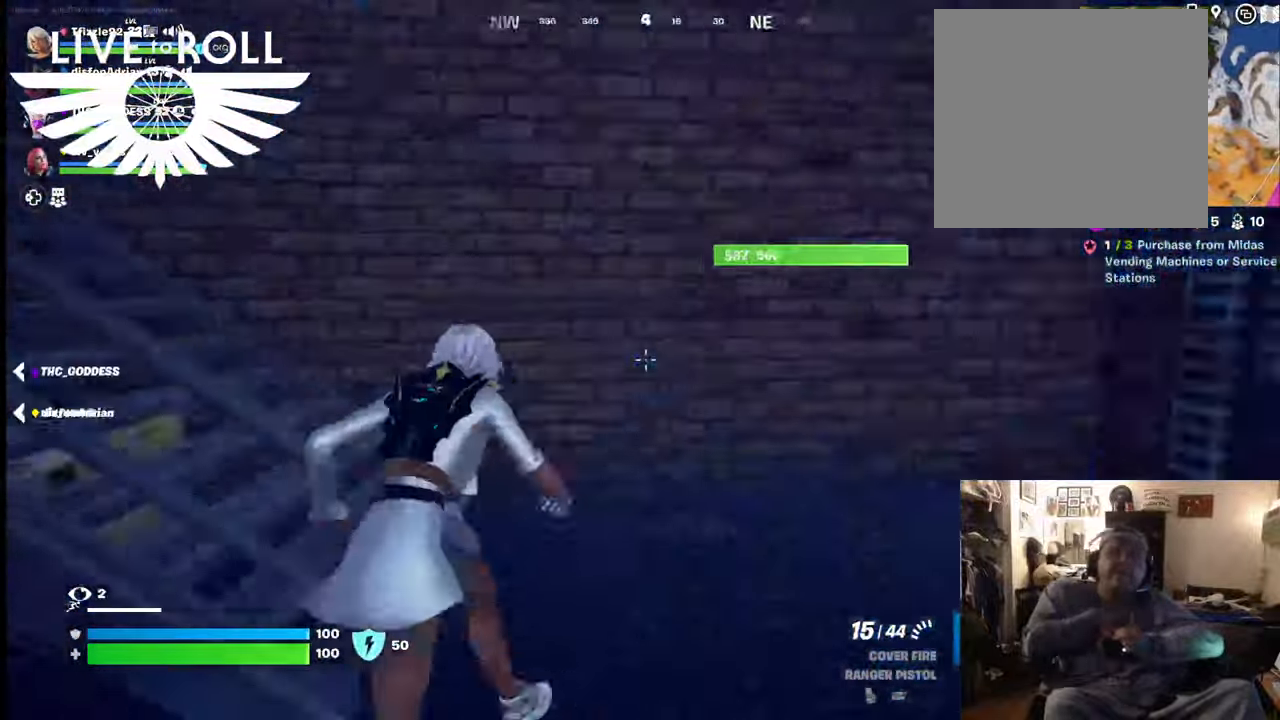
{"buttons": [], "left_stick": "up", "right_stick": "left", "events": [[200, "left_stick", "up"]]}
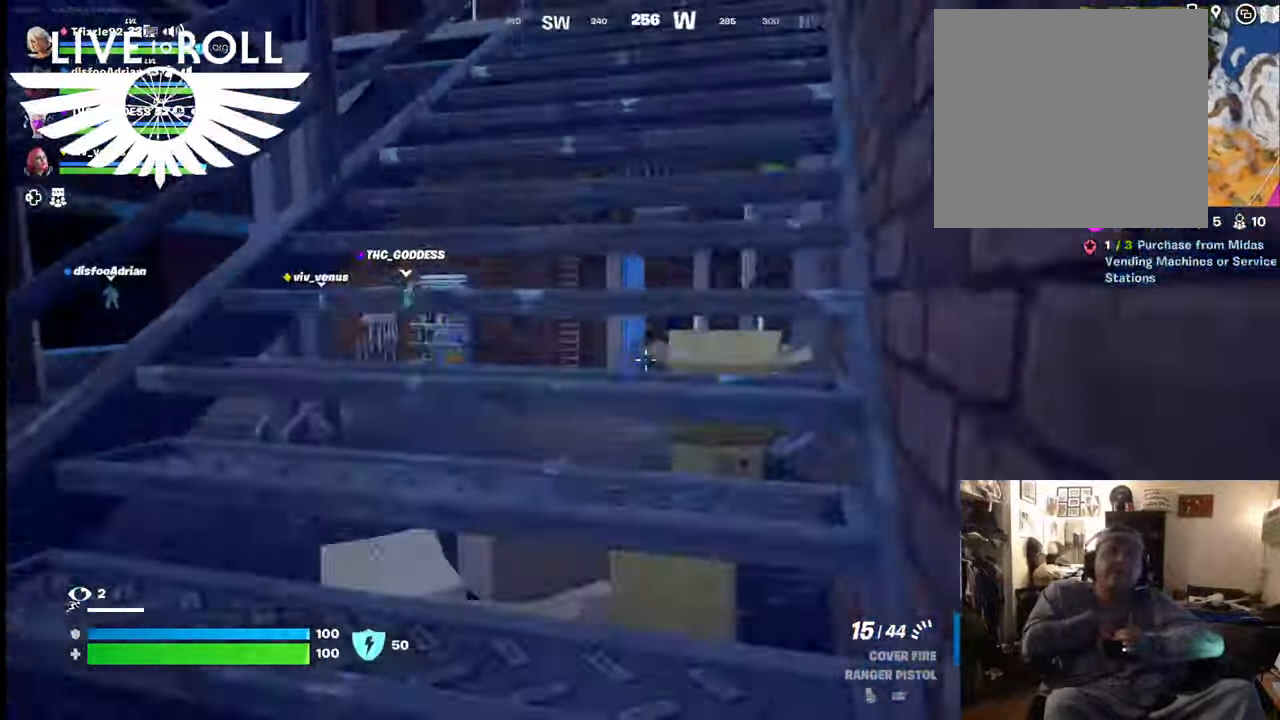
{"buttons": [], "left_stick": "up", "right_stick": "left", "events": []}
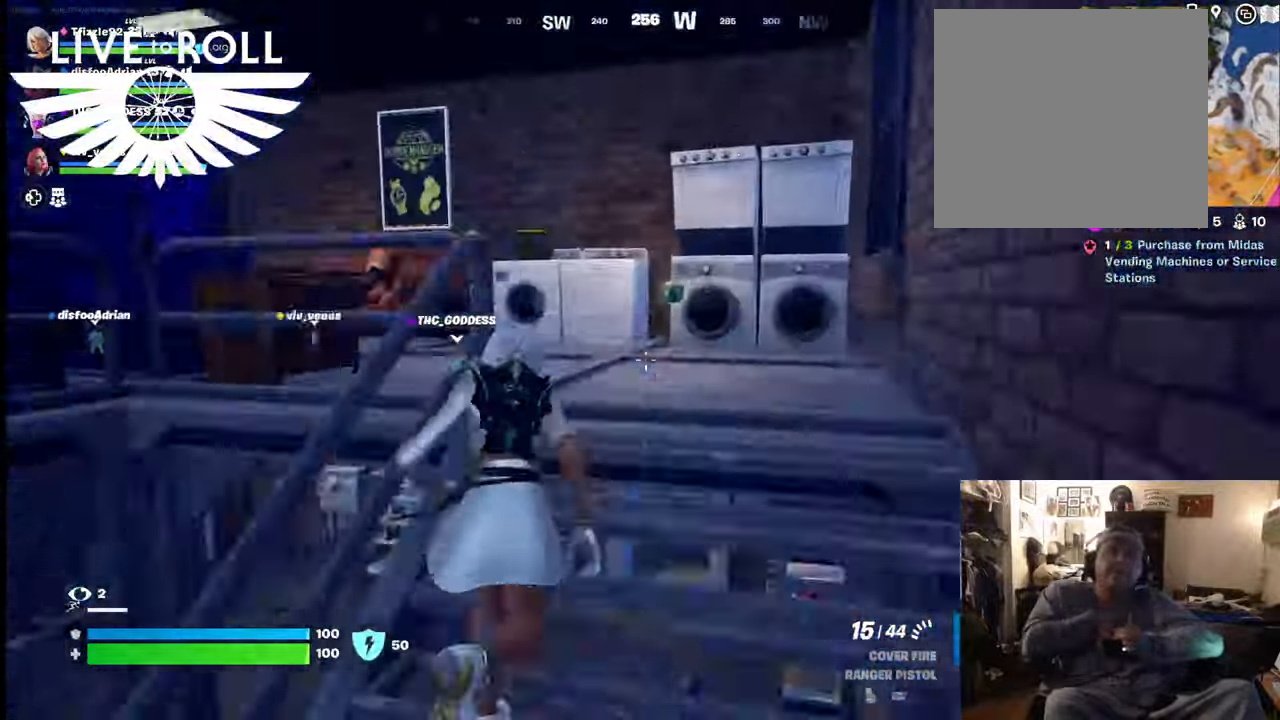
{"buttons": [], "left_stick": "up", "right_stick": "left", "events": [[200, "left_stick", "up-right"], [467, "left_stick", "up"]]}
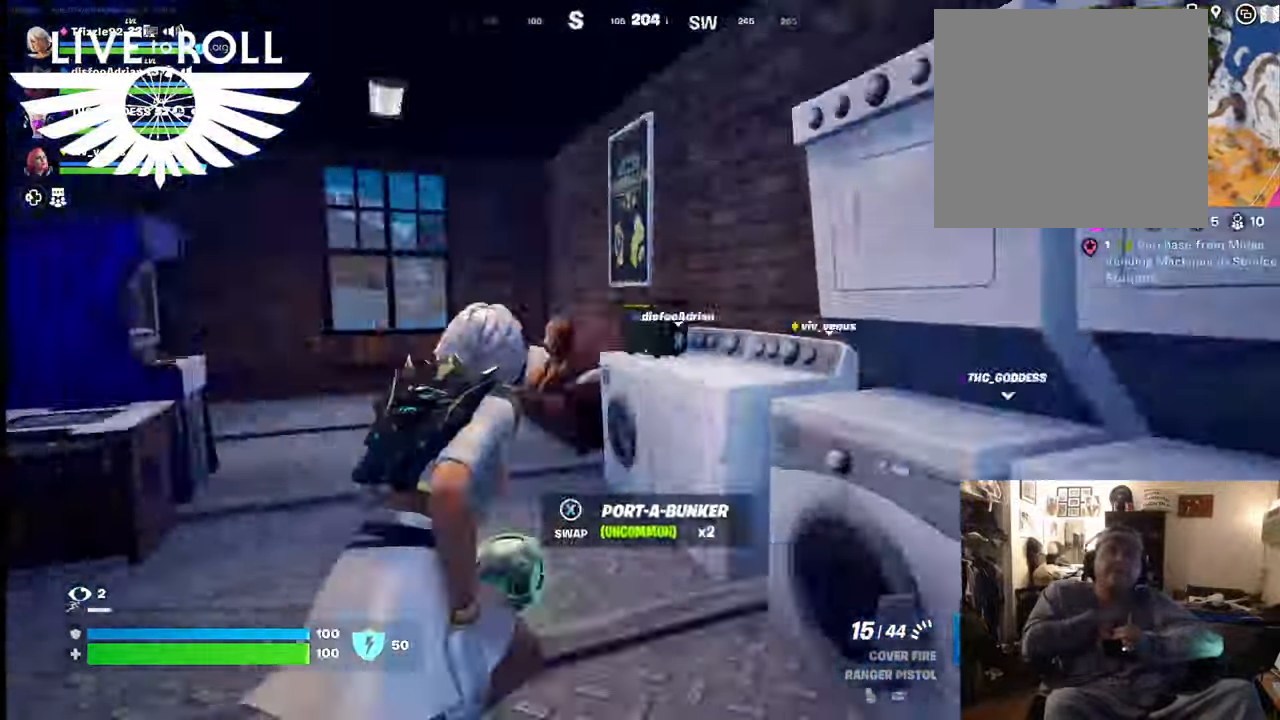
{"buttons": [], "left_stick": "up", "right_stick": "left", "events": []}
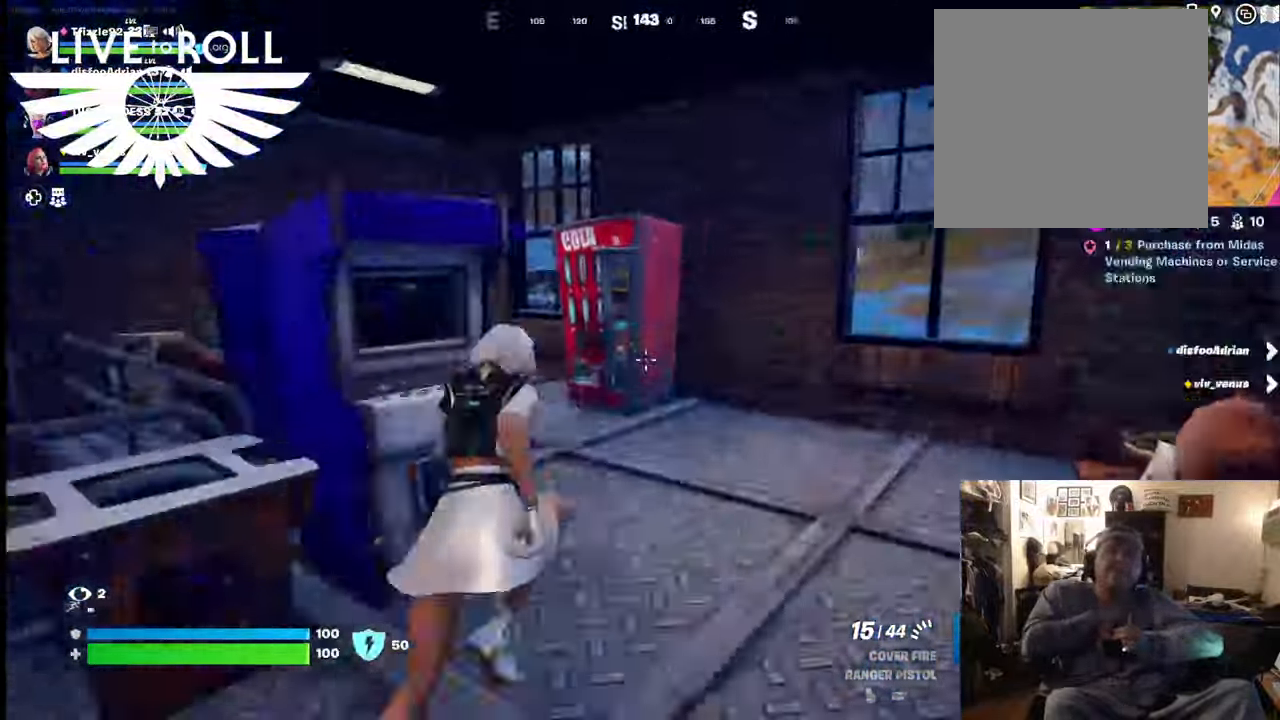
{"buttons": [], "left_stick": "down-right", "right_stick": "left", "events": [[34, "left_stick", "up-right"], [400, "left_stick", "down-right"]]}
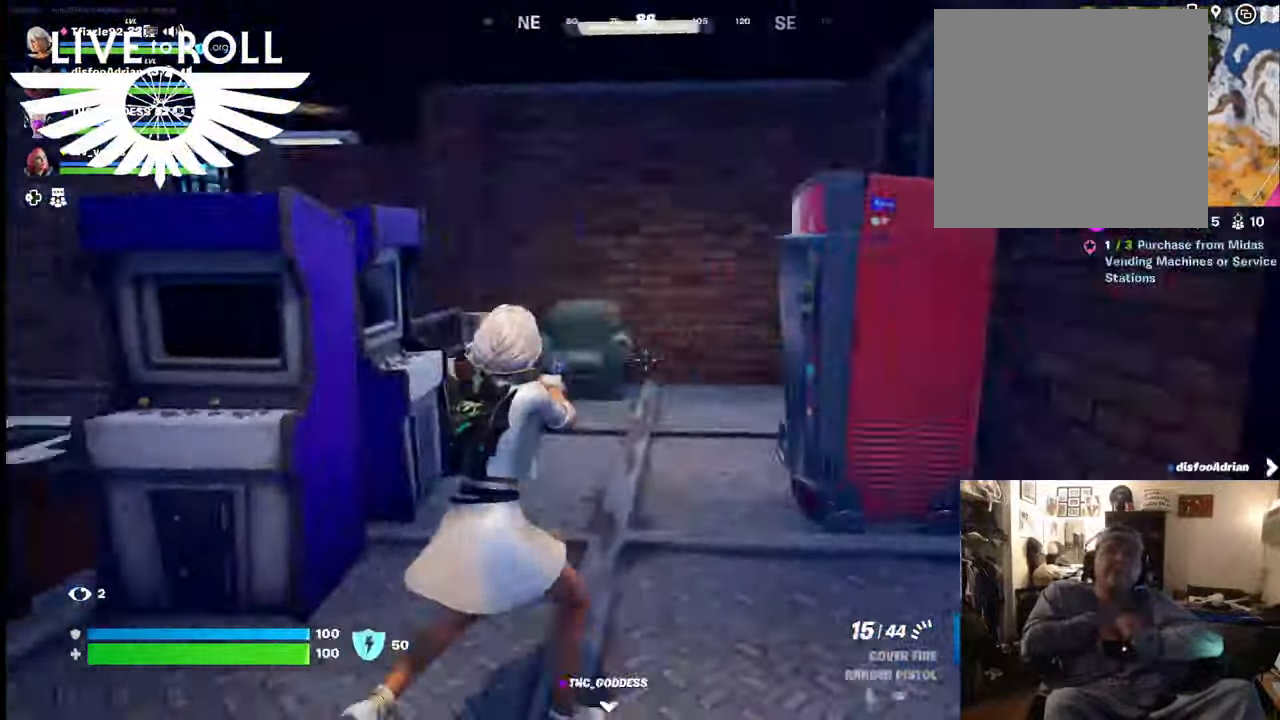
{"buttons": [], "left_stick": "up-left", "right_stick": "center", "events": [[134, "left_stick", "center"], [267, "right_stick", "center"], [334, "left_stick", "up-left"]]}
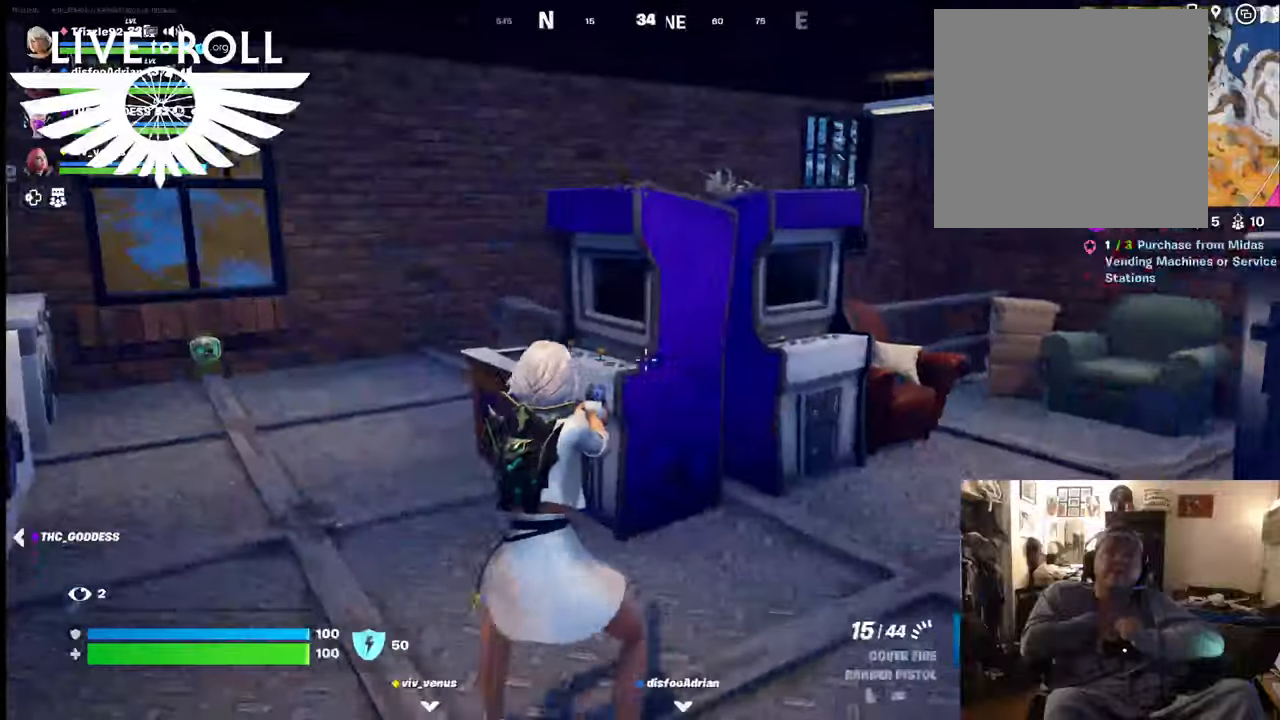
{"buttons": ["L3"], "left_stick": "up-left", "right_stick": "center", "events": [[300, "L3", "down"]]}
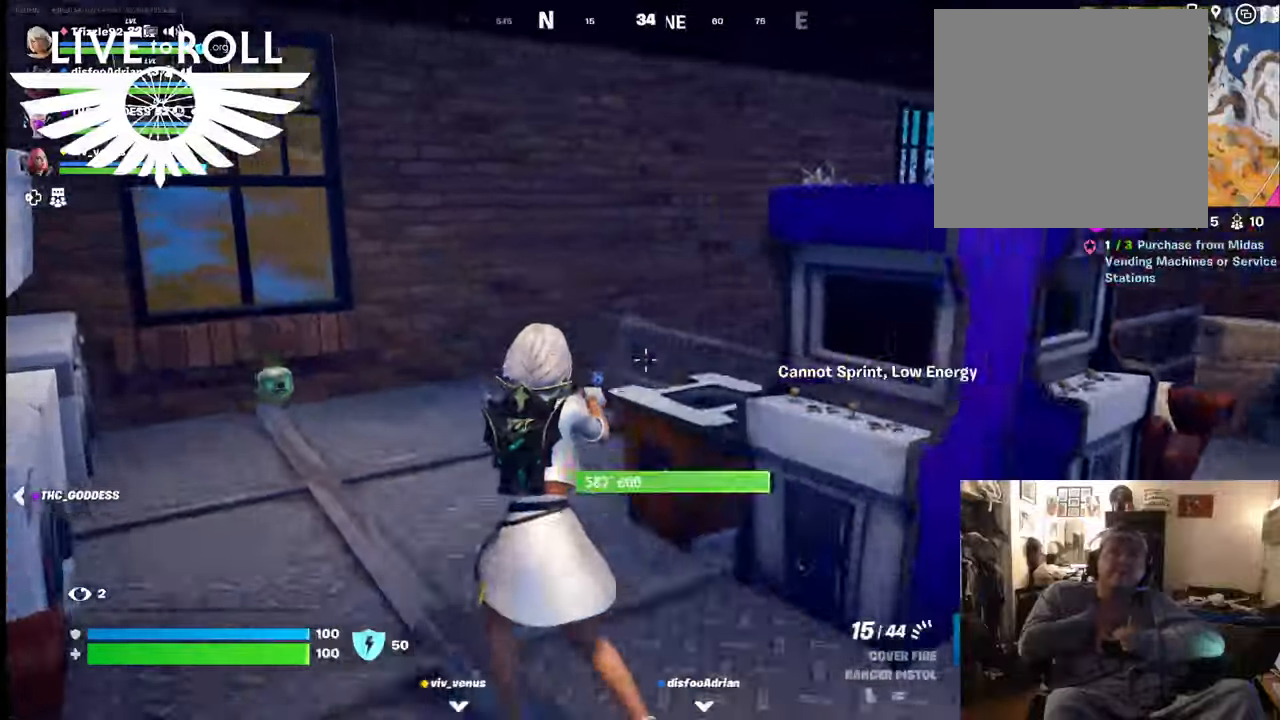
{"buttons": [], "left_stick": "up", "right_stick": "right", "events": [[167, "left_stick", "up"], [334, "L3", "up"], [367, "right_stick", "right"]]}
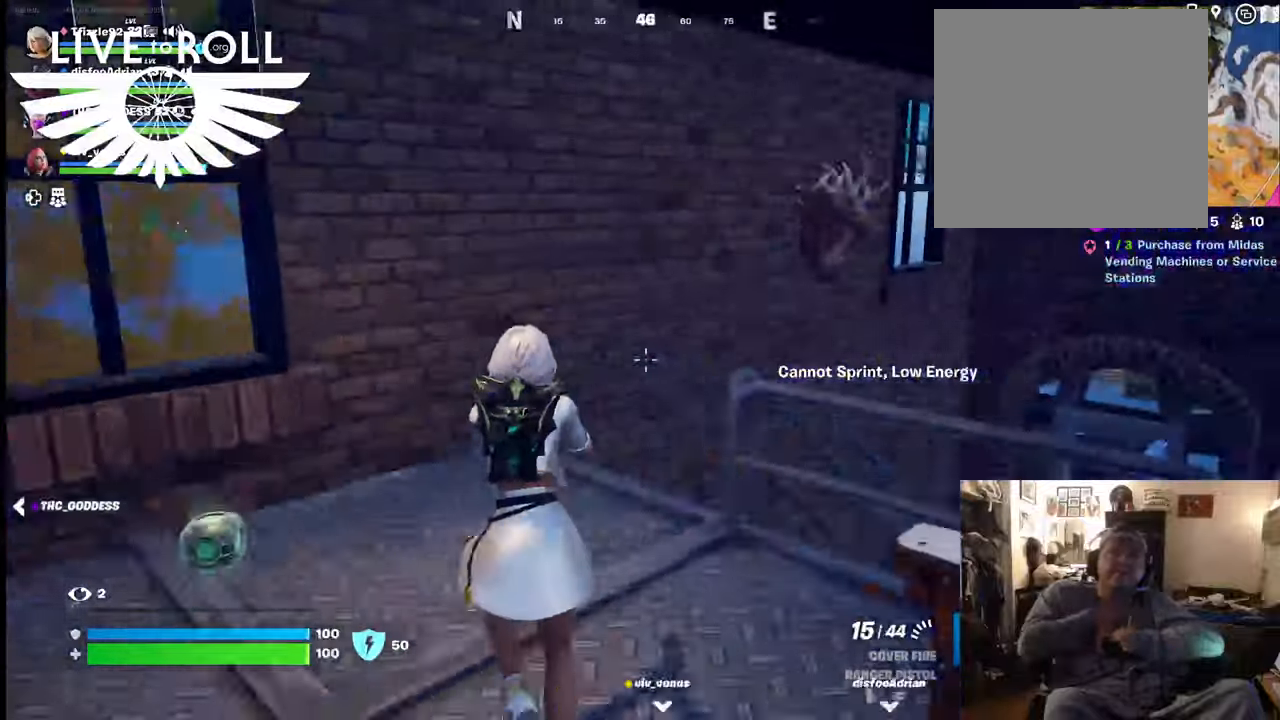
{"buttons": [], "left_stick": "up", "right_stick": "right", "events": []}
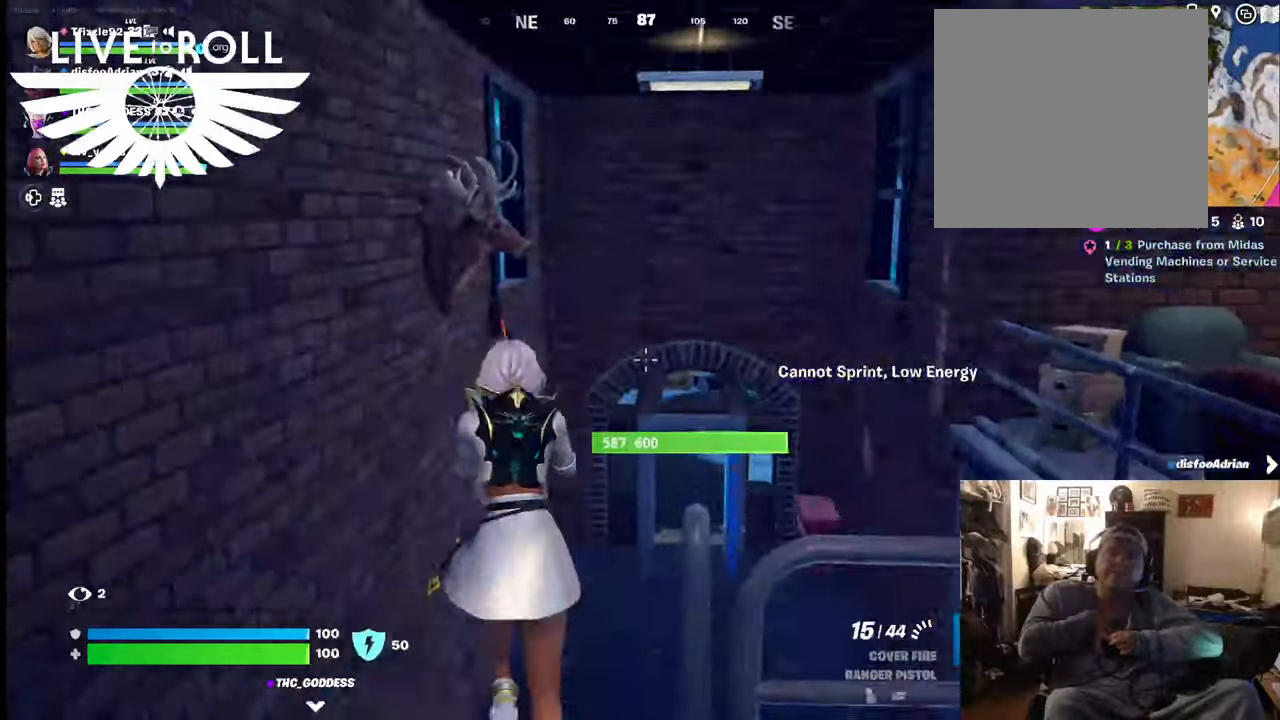
{"buttons": ["L3"], "left_stick": "up", "right_stick": "right", "events": [[467, "L3", "down"]]}
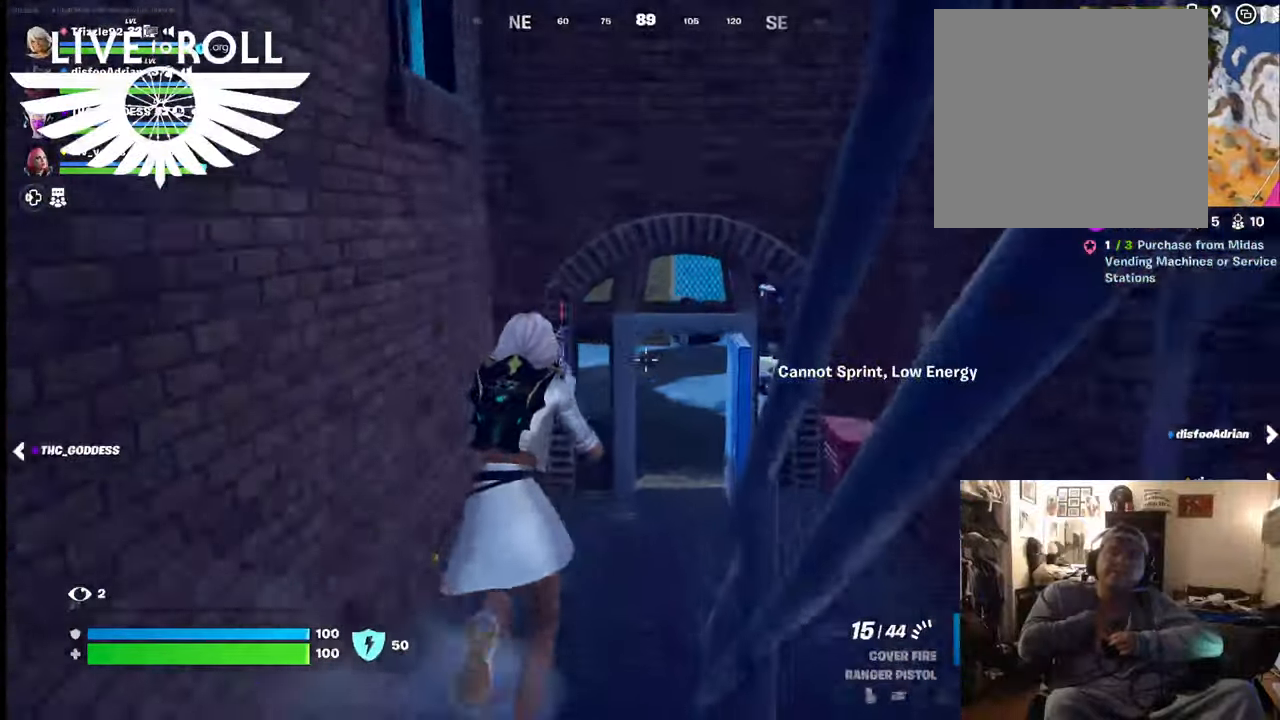
{"buttons": [], "left_stick": "up", "right_stick": "right", "events": [[167, "L3", "up"]]}
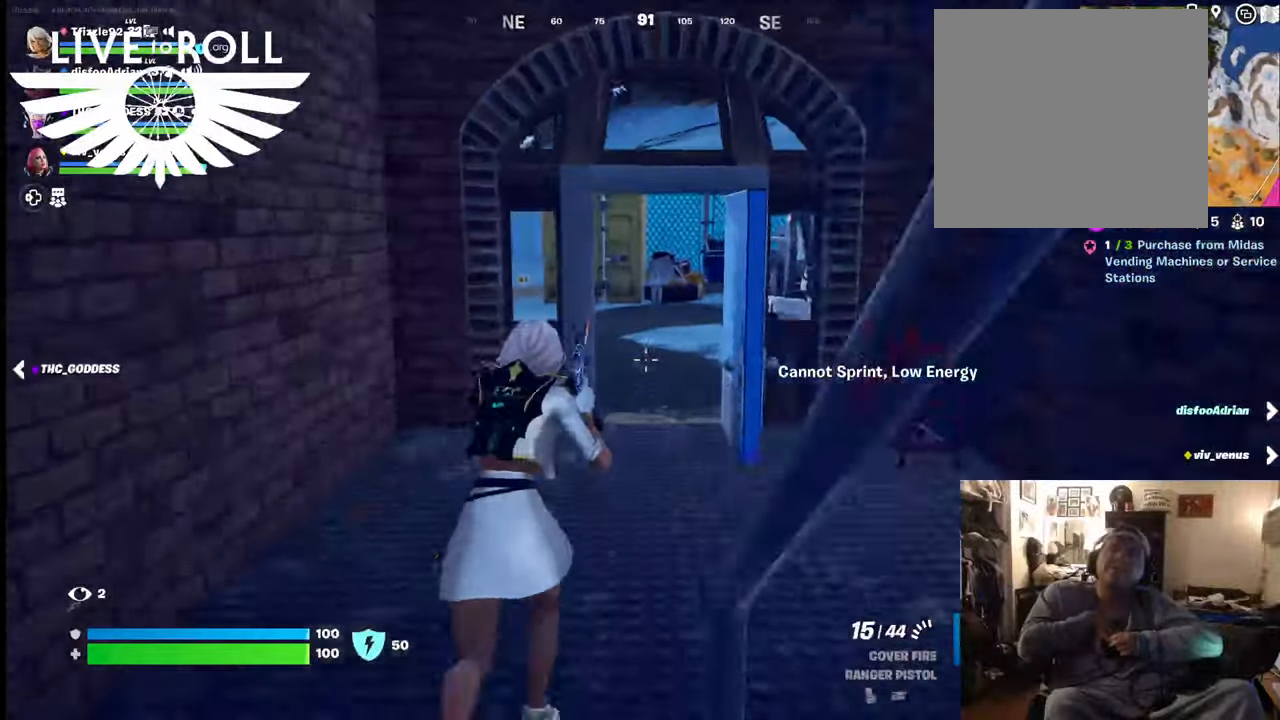
{"buttons": [], "left_stick": "up", "right_stick": "right", "events": []}
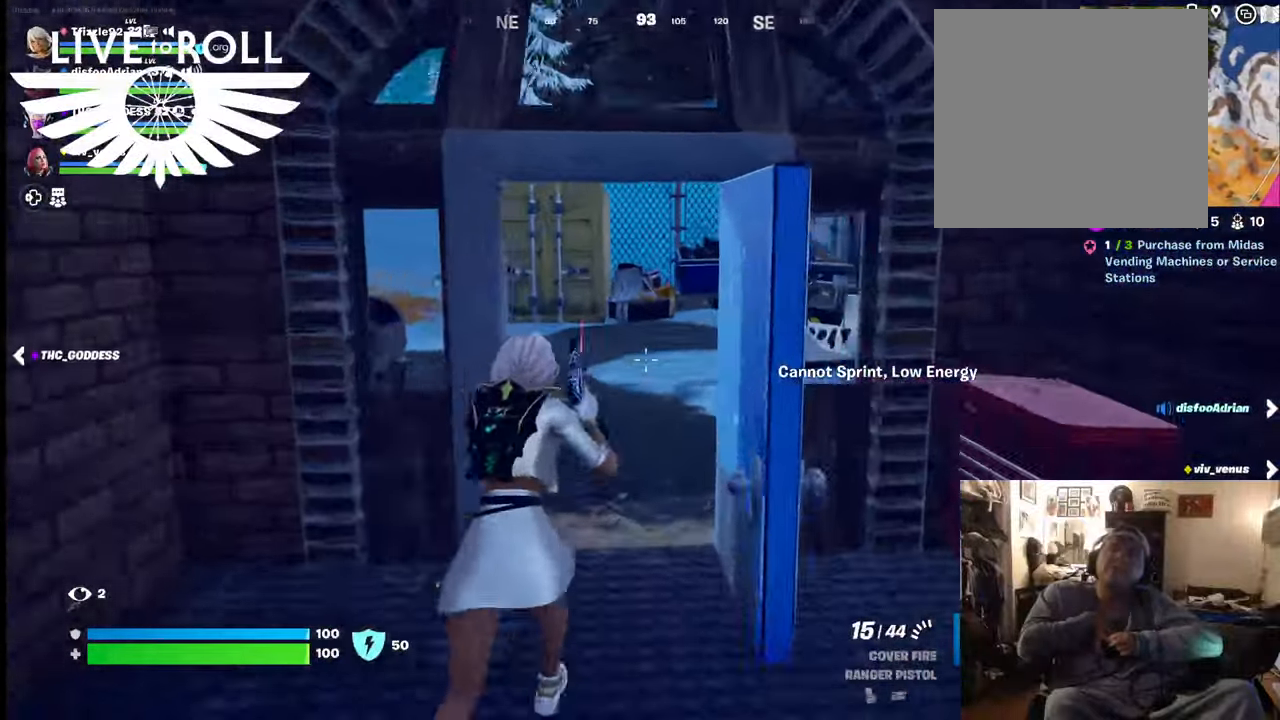
{"buttons": [], "left_stick": "up", "right_stick": "right", "events": []}
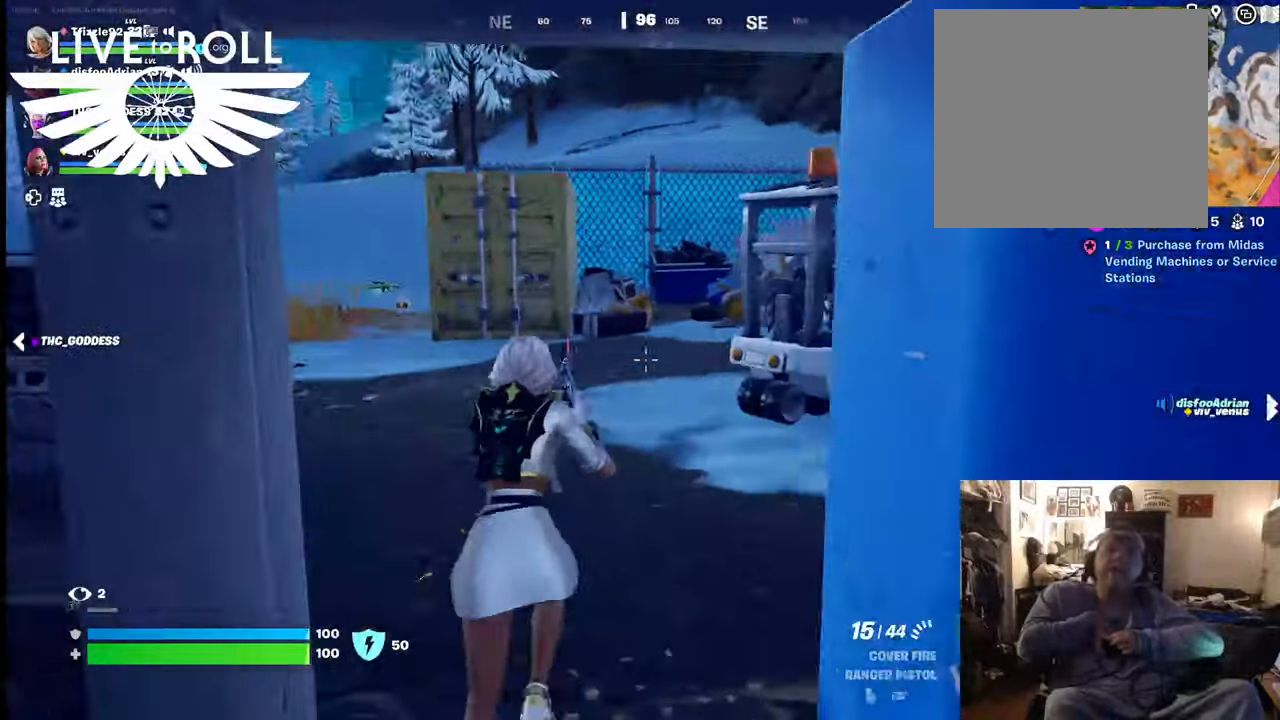
{"buttons": [], "left_stick": "up-left", "right_stick": "right", "events": [[100, "left_stick", "up-left"]]}
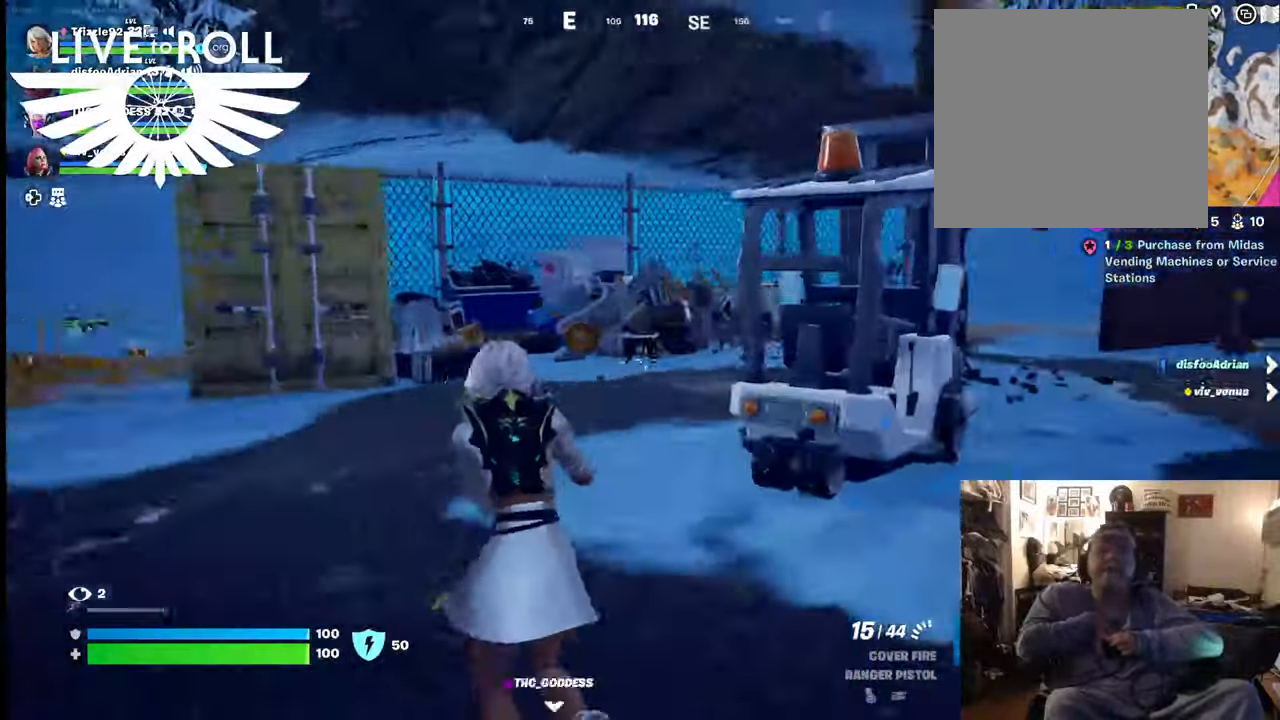
{"buttons": [], "left_stick": "up-left", "right_stick": "right", "events": []}
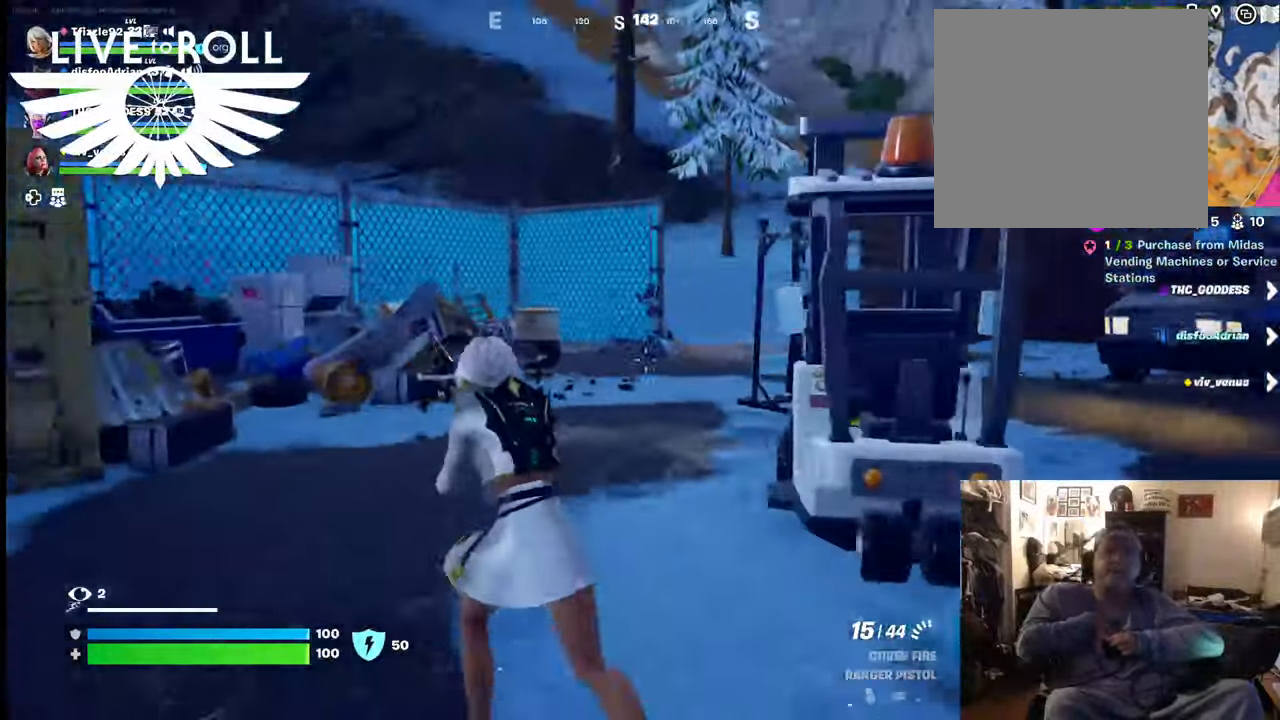
{"buttons": [], "left_stick": "center", "right_stick": "right", "events": [[334, "left_stick", "center"]]}
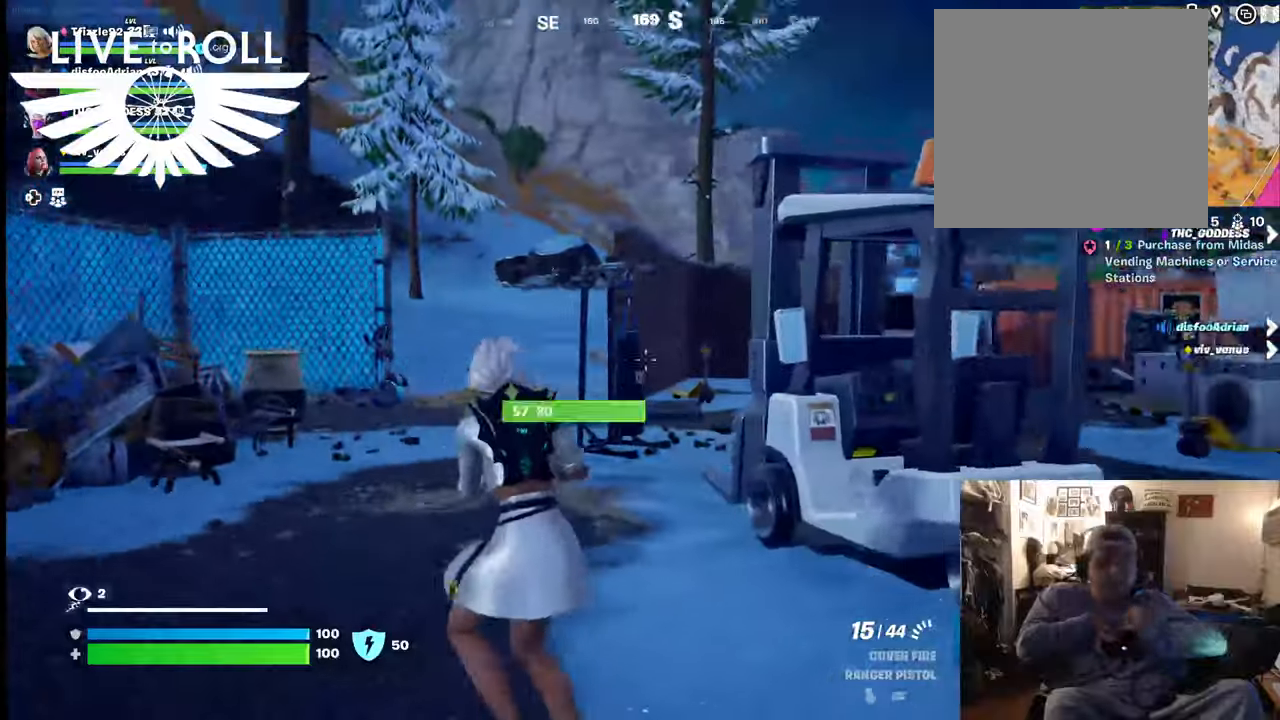
{"buttons": [], "left_stick": "center", "right_stick": "right", "events": []}
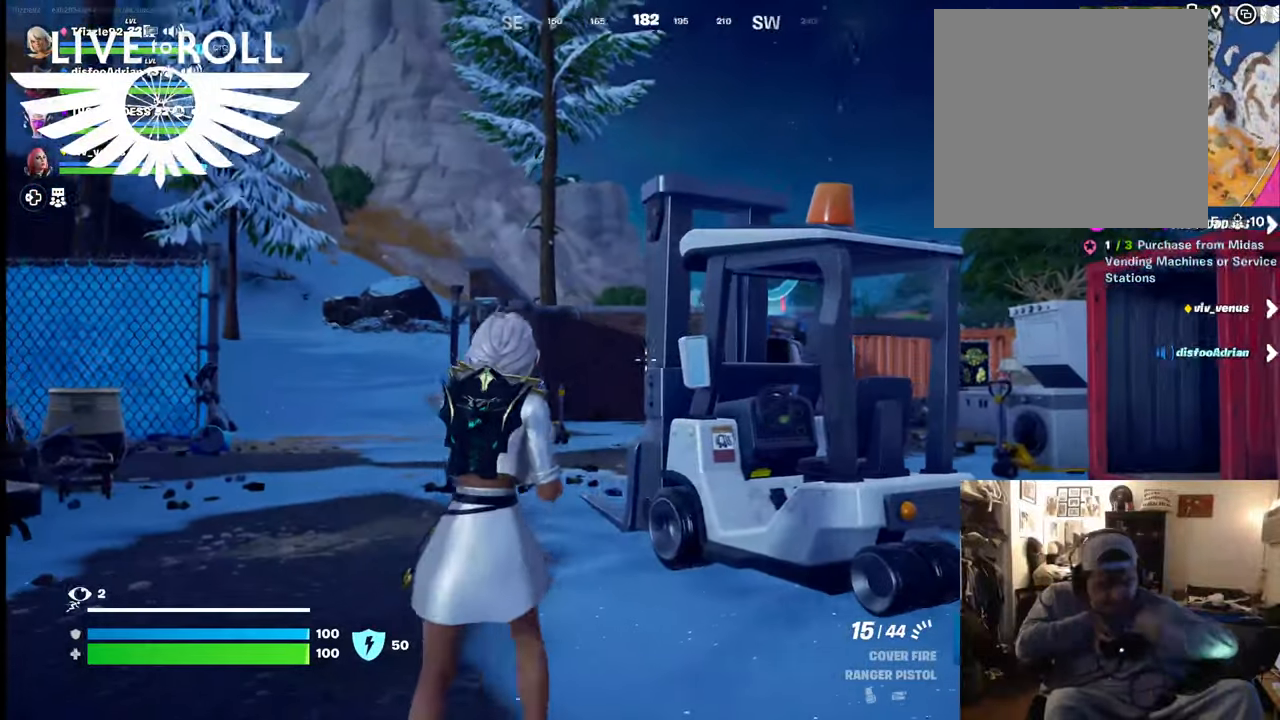
{"buttons": [], "left_stick": "center", "right_stick": "center", "events": [[300, "right_stick", "center"]]}